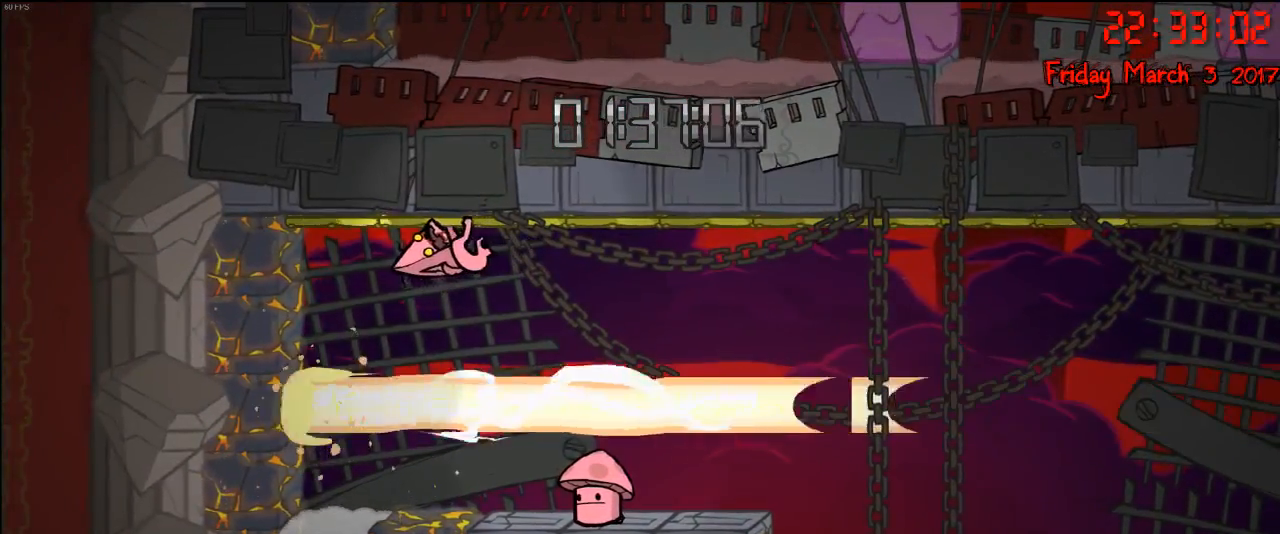
Gameplay with a controller (Xbox layout); each line is a JSON object with the inputs held at the frame after it. "events" lists button and stick changes between this image and that frame as [ms after this image, input, new state], when the widget could be followed in between.
{"buttons": ["R2"], "left_stick": "left", "right_stick": "center", "events": []}
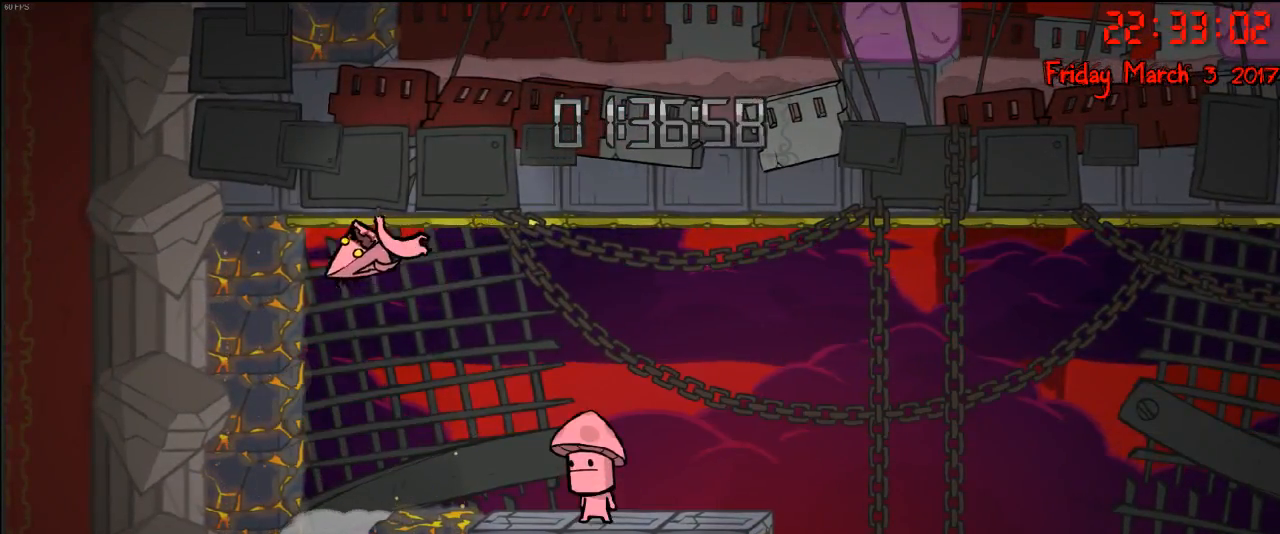
{"buttons": [], "left_stick": "left", "right_stick": "center", "events": [[67, "R2", "up"], [183, "left_stick", "center"], [433, "left_stick", "left"]]}
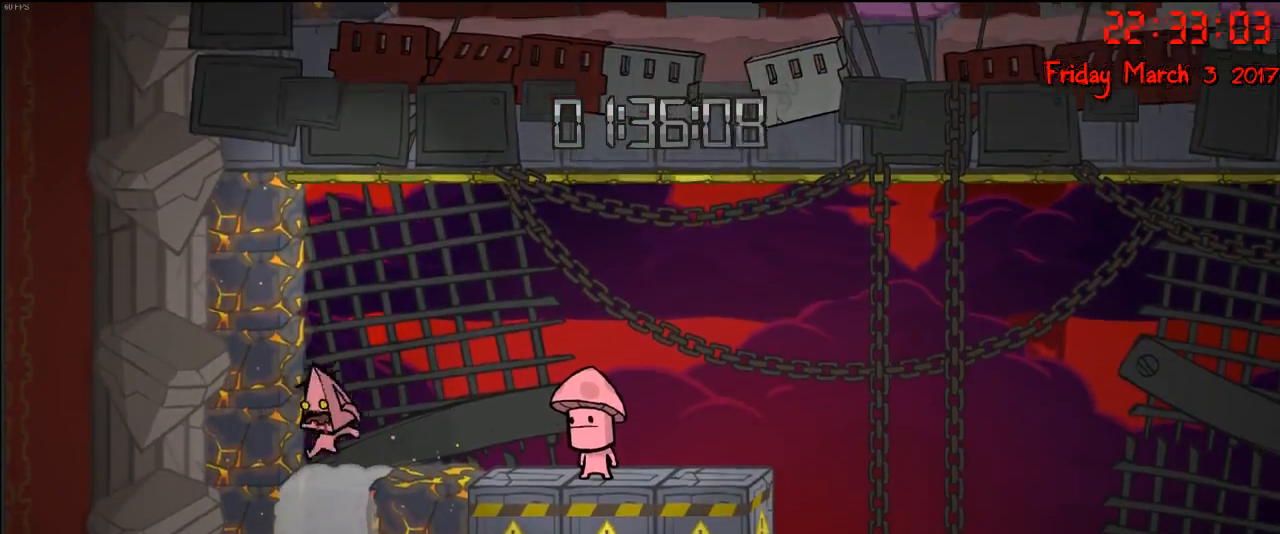
{"buttons": [], "left_stick": "left", "right_stick": "center", "events": [[67, "left_stick", "center"], [467, "left_stick", "left"]]}
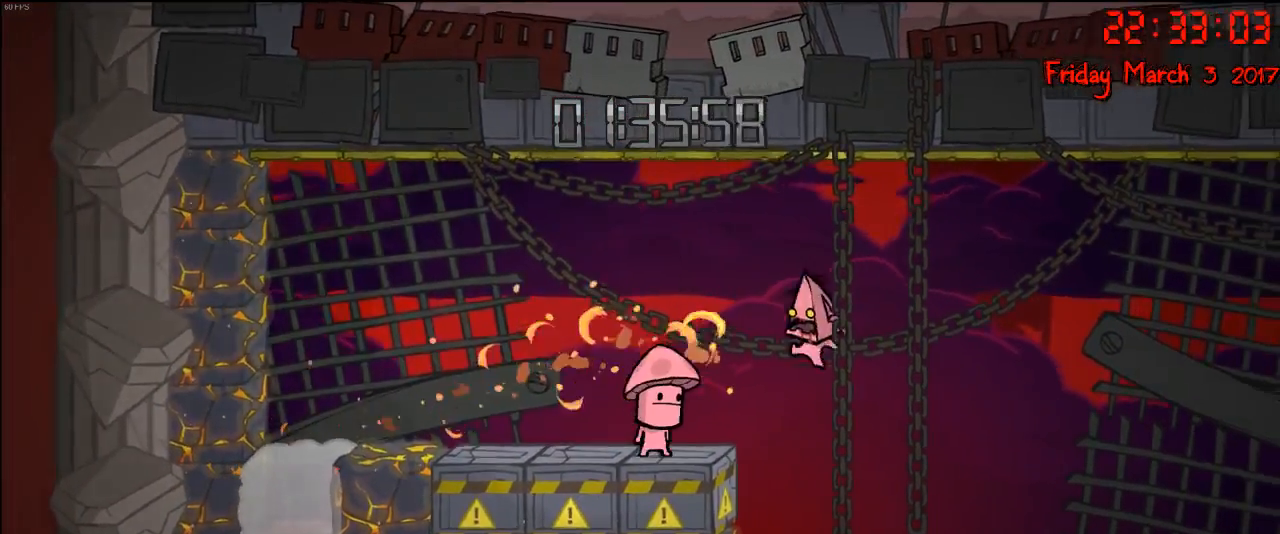
{"buttons": ["A"], "left_stick": "left", "right_stick": "center", "events": [[117, "A", "down"], [233, "A", "up"], [417, "A", "down"]]}
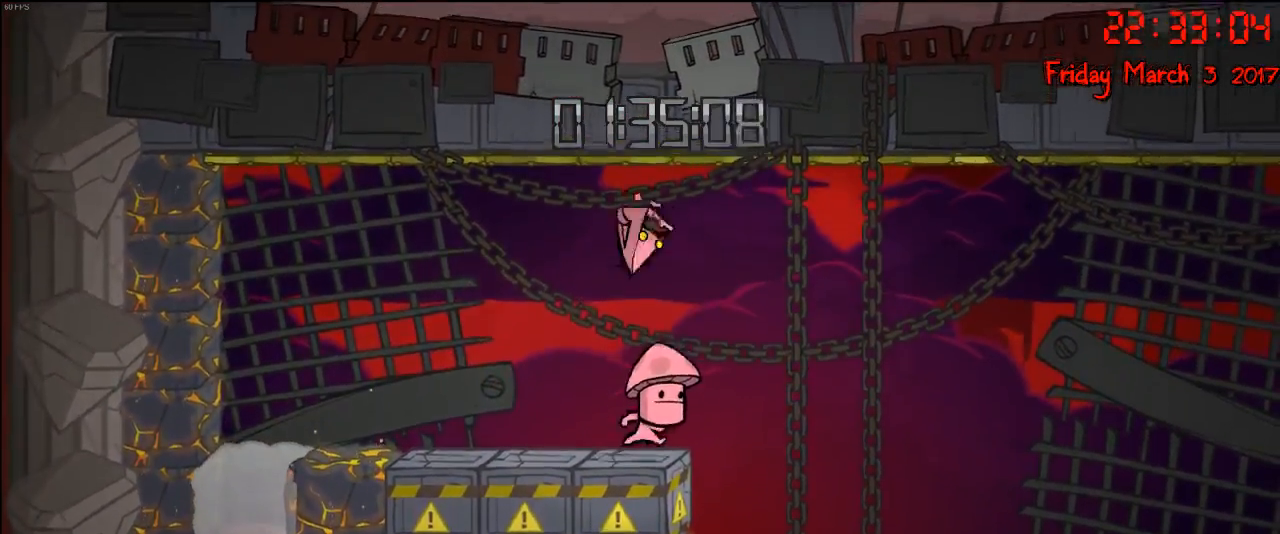
{"buttons": ["R2"], "left_stick": "up", "right_stick": "center", "events": [[67, "left_stick", "up-left"], [100, "A", "up"], [133, "R2", "down"], [200, "left_stick", "up"]]}
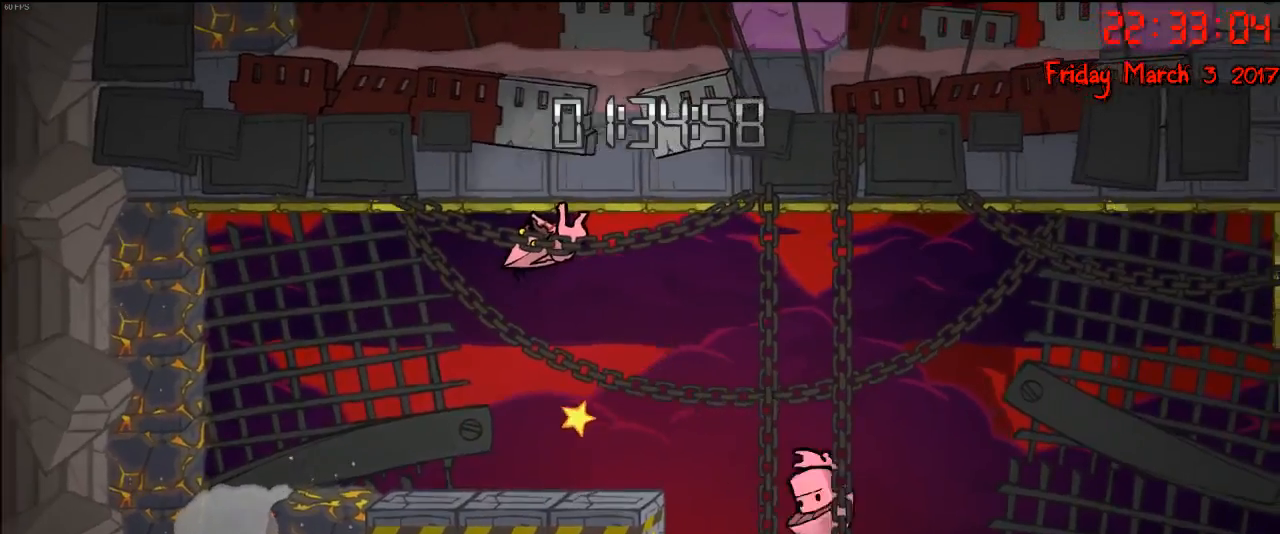
{"buttons": ["R2"], "left_stick": "center", "right_stick": "center", "events": [[100, "left_stick", "center"]]}
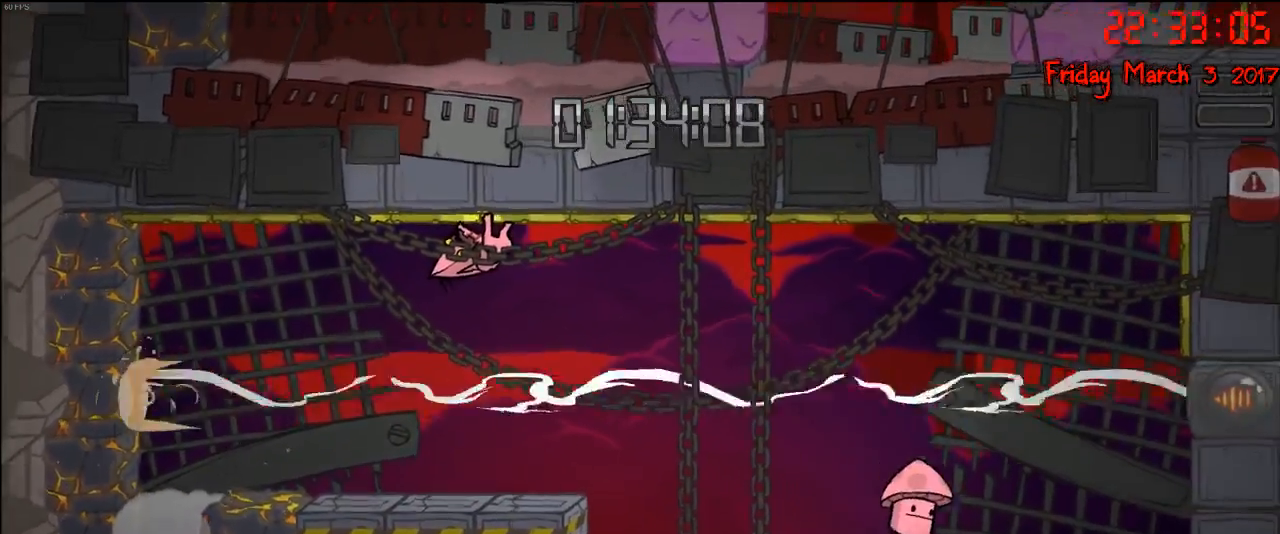
{"buttons": ["R2"], "left_stick": "left", "right_stick": "center", "events": [[17, "left_stick", "left"]]}
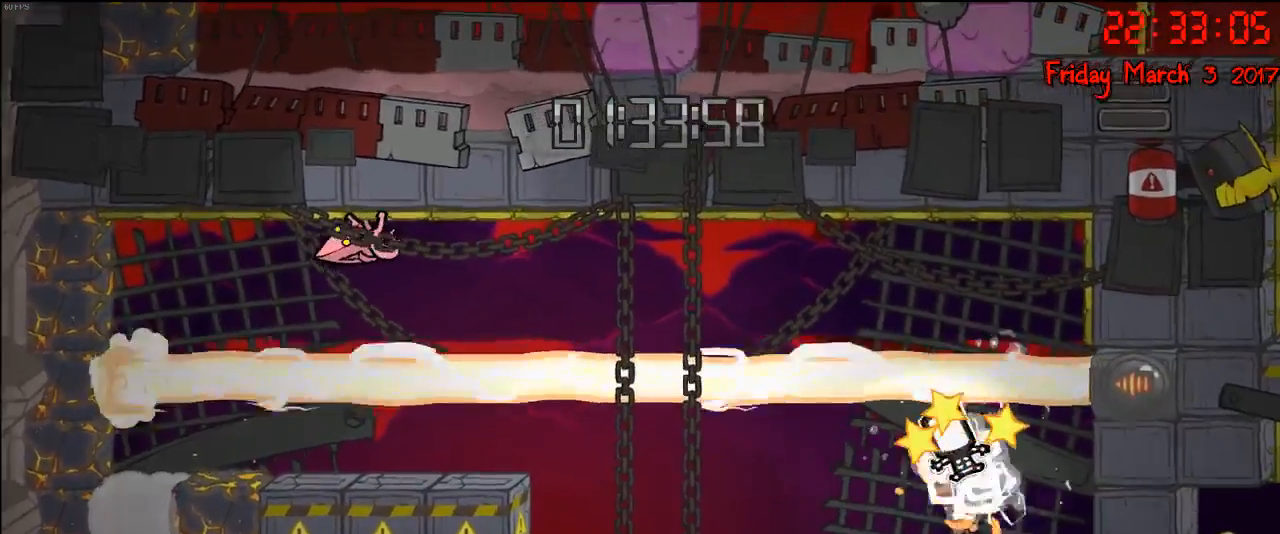
{"buttons": ["R2"], "left_stick": "left", "right_stick": "center", "events": []}
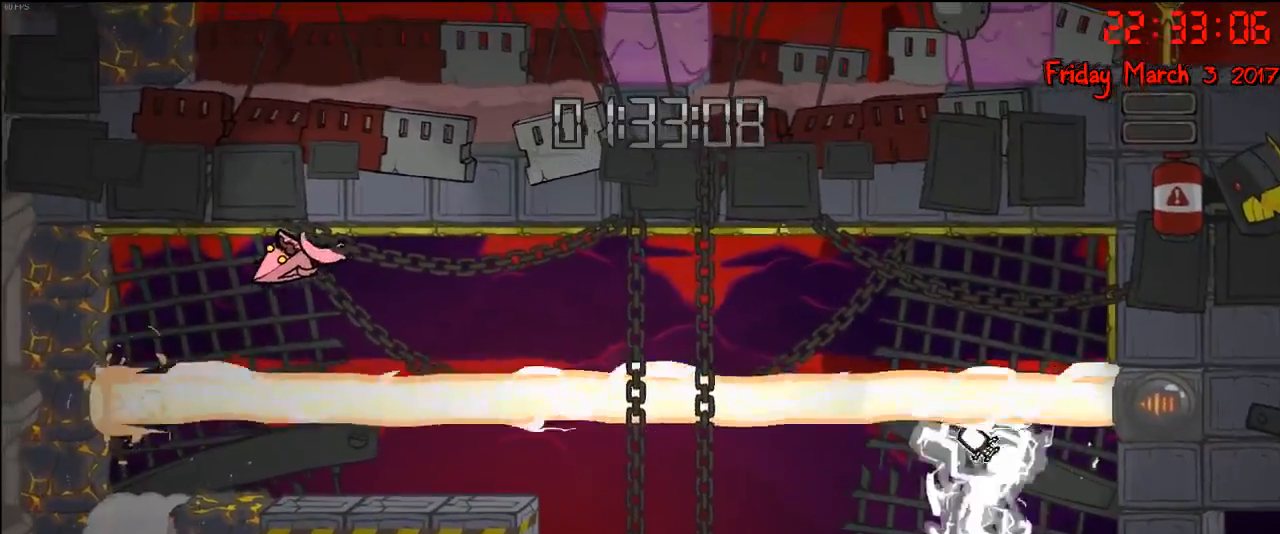
{"buttons": ["R2"], "left_stick": "center", "right_stick": "center", "events": [[400, "left_stick", "center"]]}
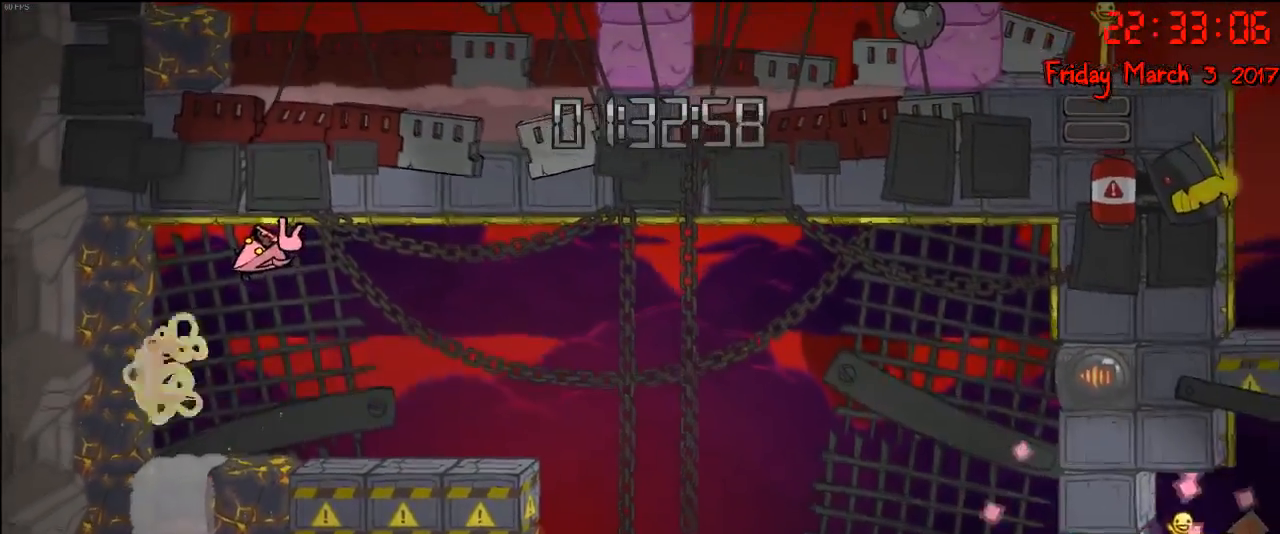
{"buttons": ["R2"], "left_stick": "center", "right_stick": "center", "events": [[50, "left_stick", "left"], [400, "left_stick", "center"]]}
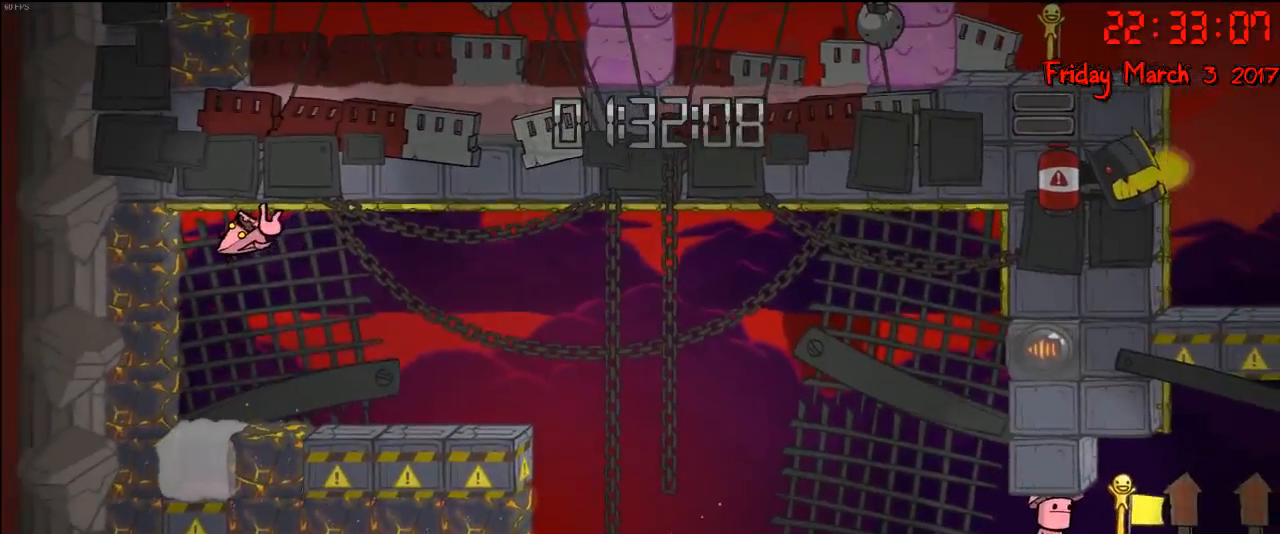
{"buttons": ["R2"], "left_stick": "center", "right_stick": "center", "events": []}
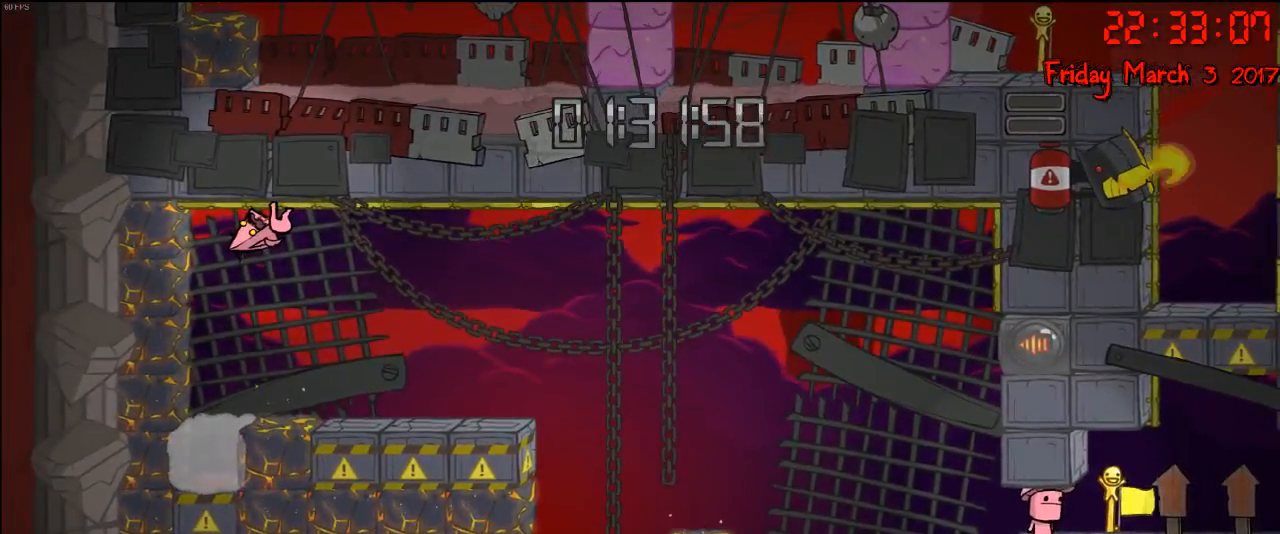
{"buttons": ["R2"], "left_stick": "center", "right_stick": "center", "events": []}
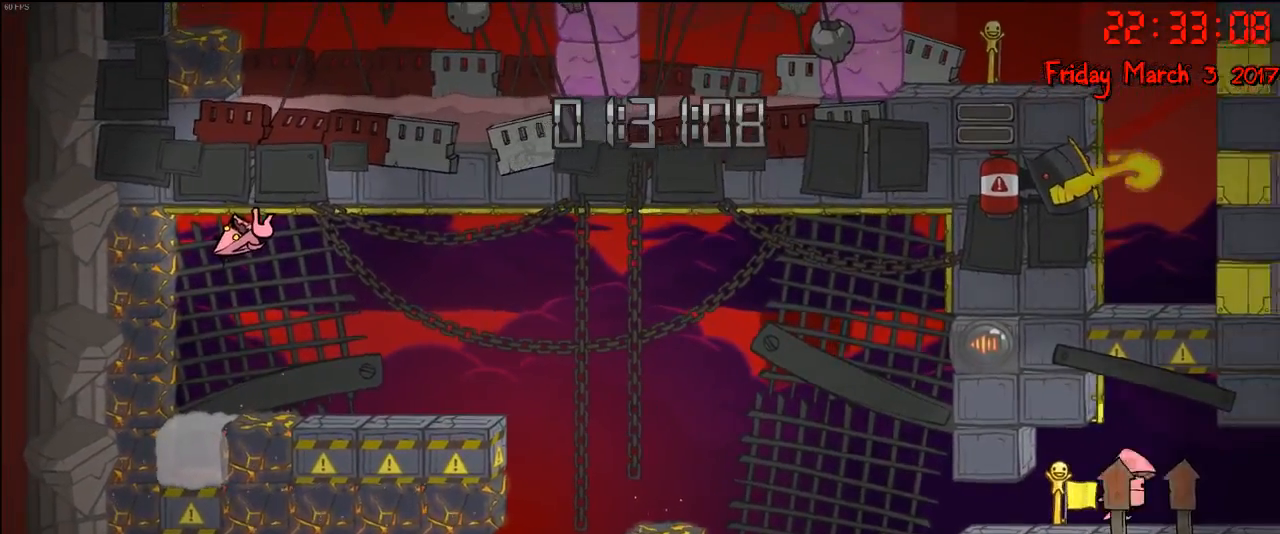
{"buttons": ["R2"], "left_stick": "center", "right_stick": "center", "events": []}
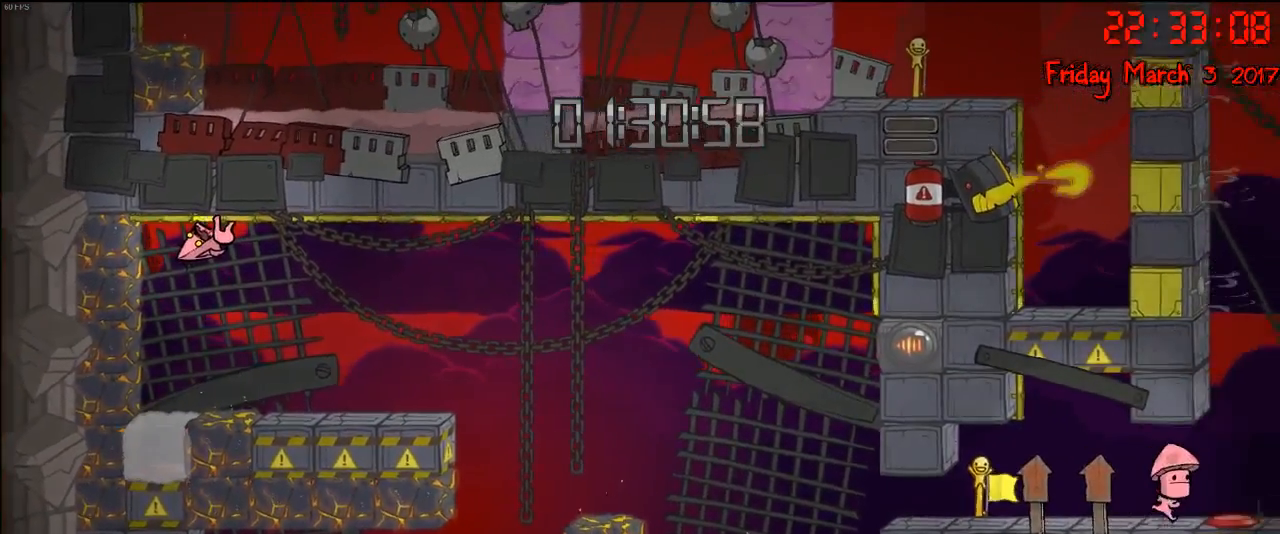
{"buttons": ["R2"], "left_stick": "center", "right_stick": "center", "events": []}
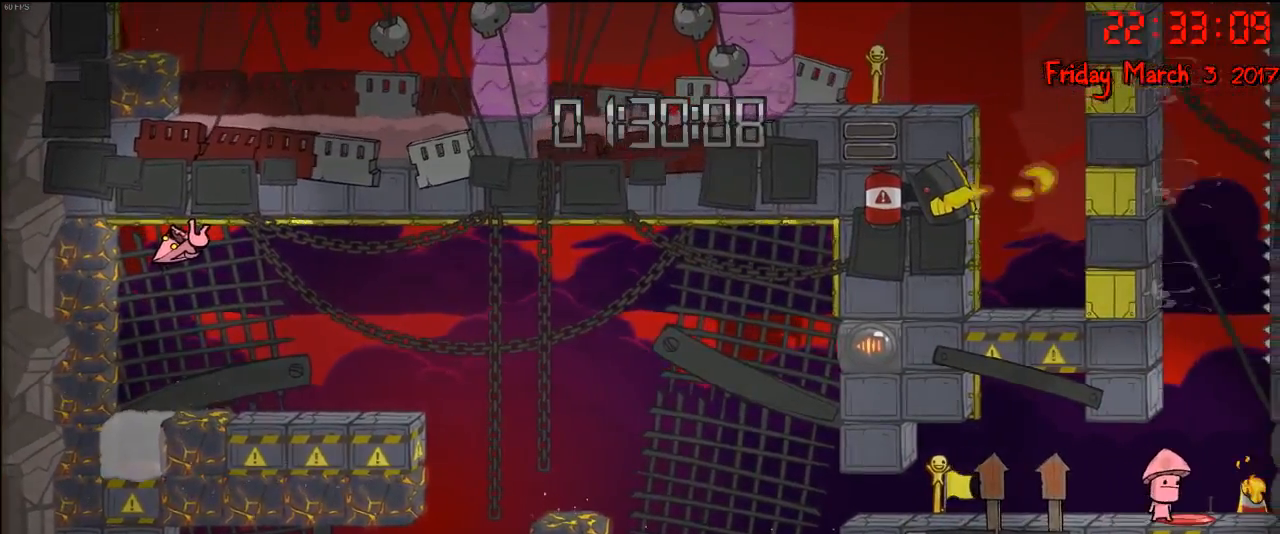
{"buttons": ["R2"], "left_stick": "center", "right_stick": "center", "events": []}
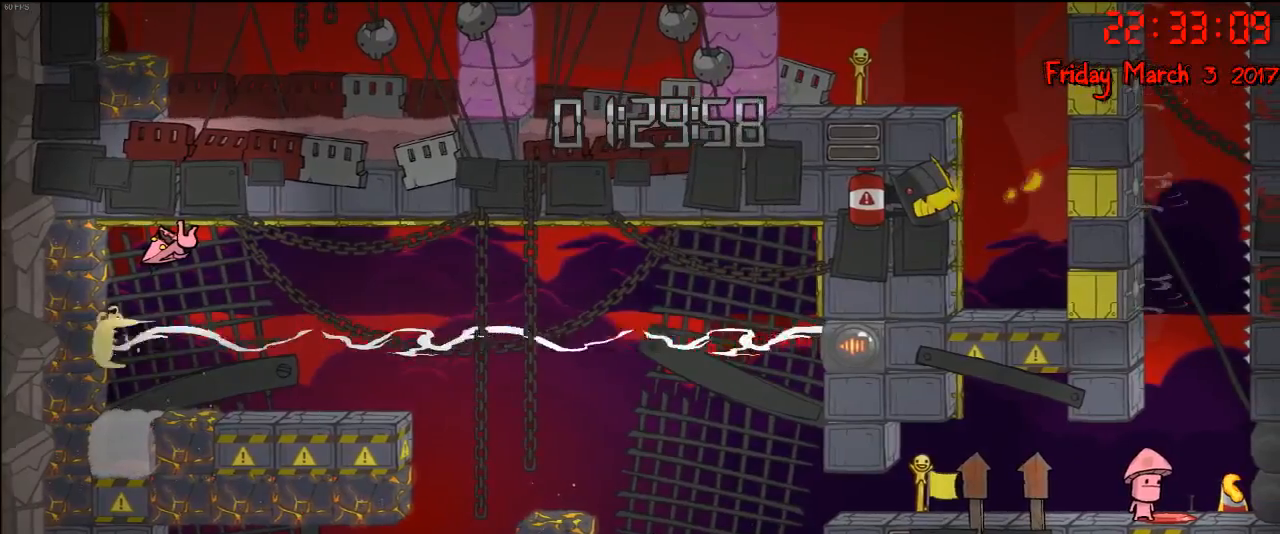
{"buttons": ["R2"], "left_stick": "center", "right_stick": "center", "events": []}
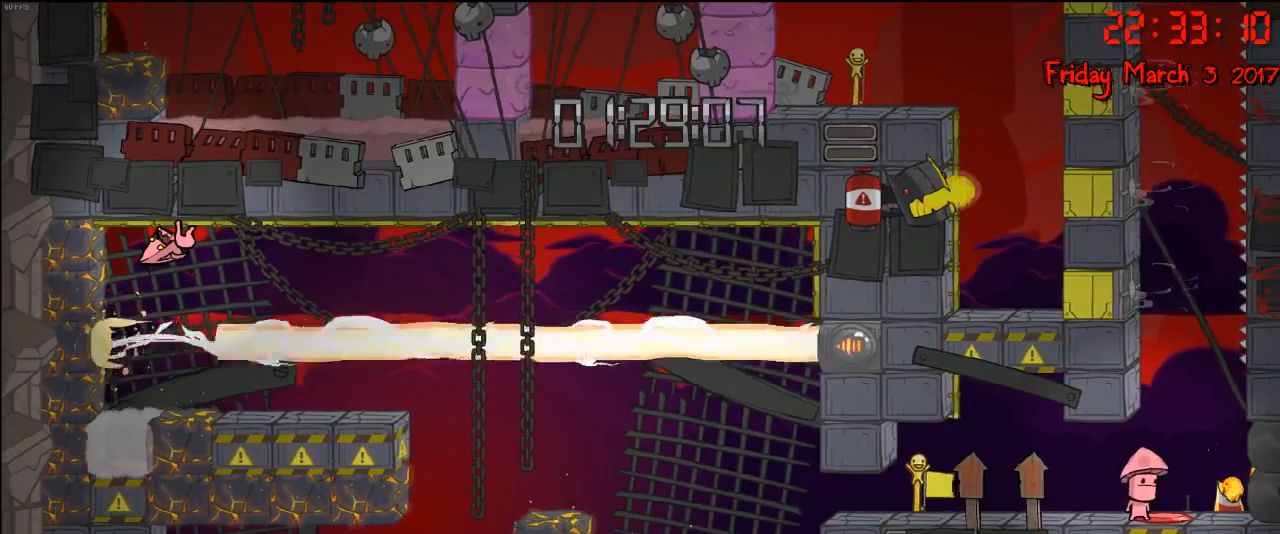
{"buttons": ["R2"], "left_stick": "center", "right_stick": "center", "events": []}
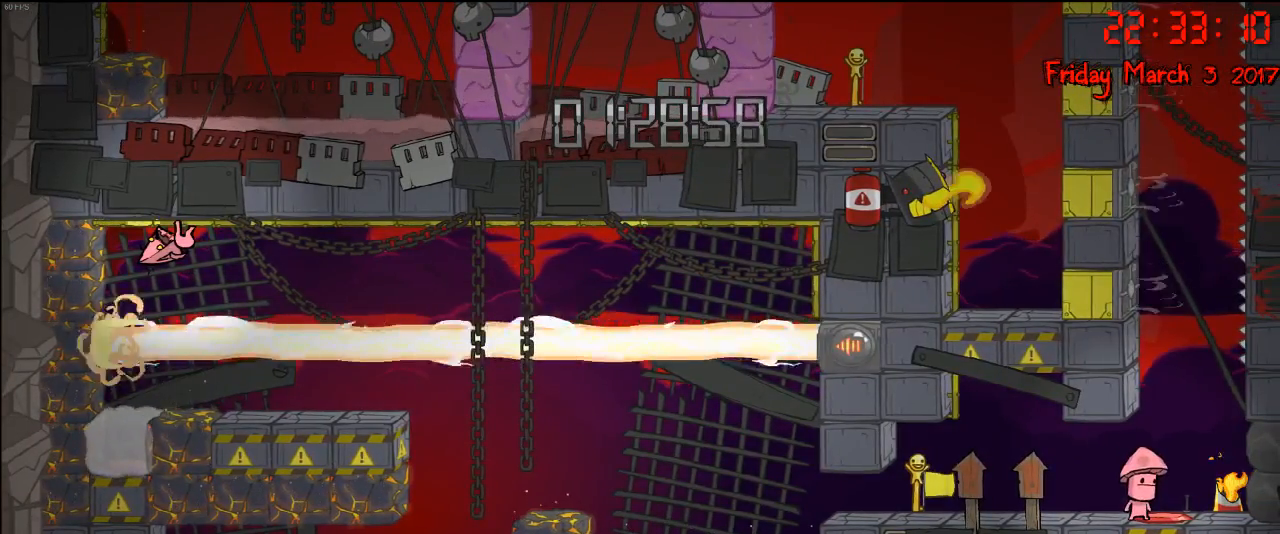
{"buttons": ["R2"], "left_stick": "center", "right_stick": "center", "events": []}
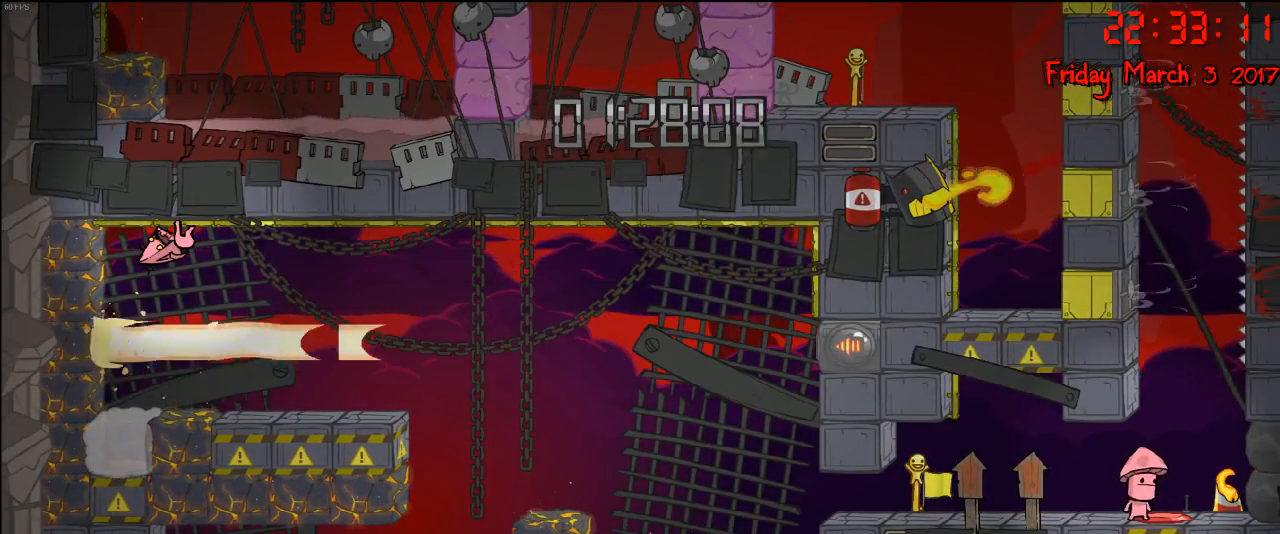
{"buttons": ["R2"], "left_stick": "center", "right_stick": "center", "events": []}
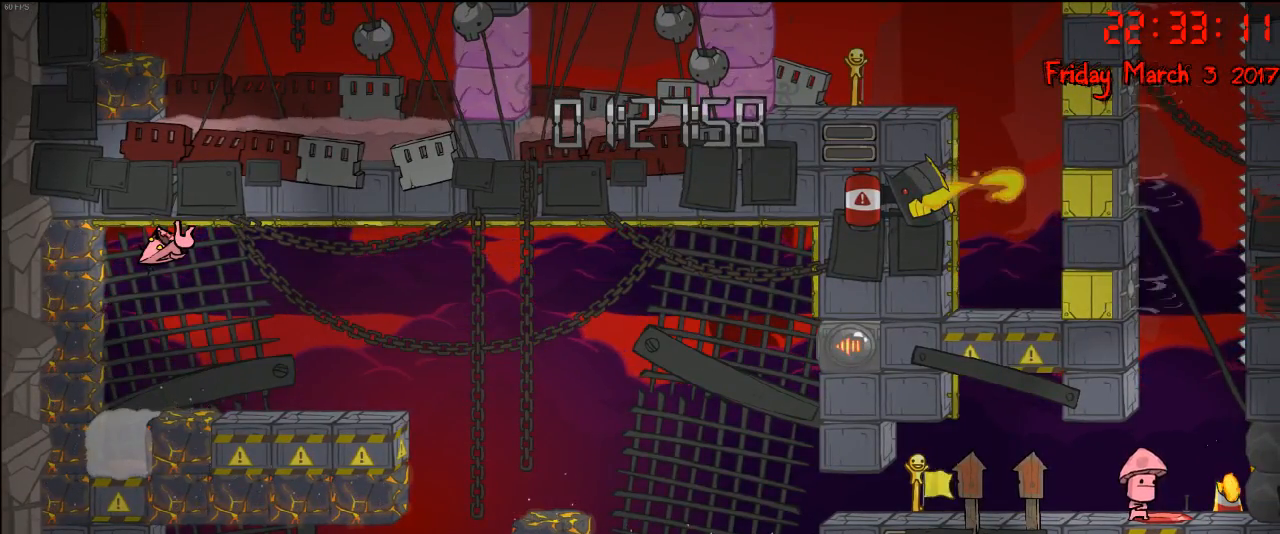
{"buttons": ["R2"], "left_stick": "center", "right_stick": "center", "events": []}
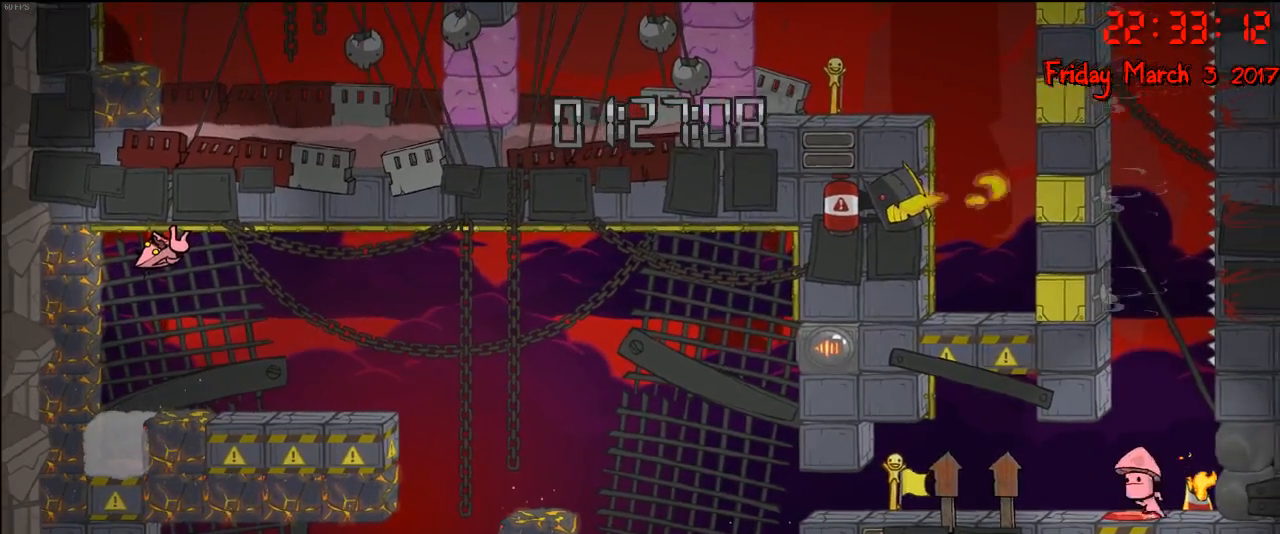
{"buttons": ["R2"], "left_stick": "center", "right_stick": "center", "events": []}
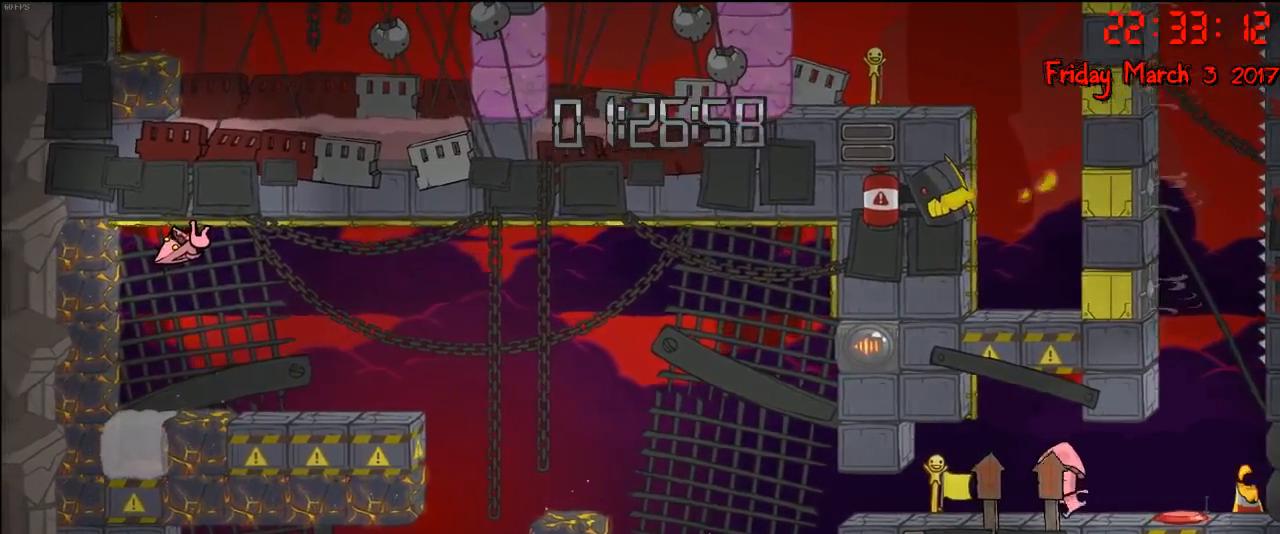
{"buttons": ["R2"], "left_stick": "center", "right_stick": "center", "events": []}
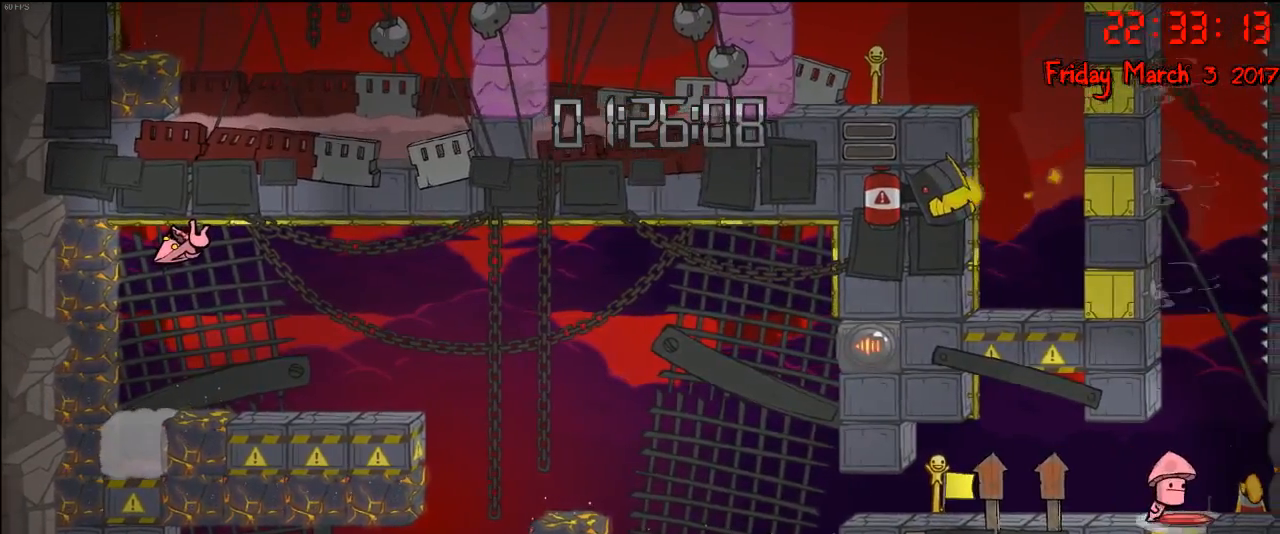
{"buttons": ["R2"], "left_stick": "center", "right_stick": "center", "events": []}
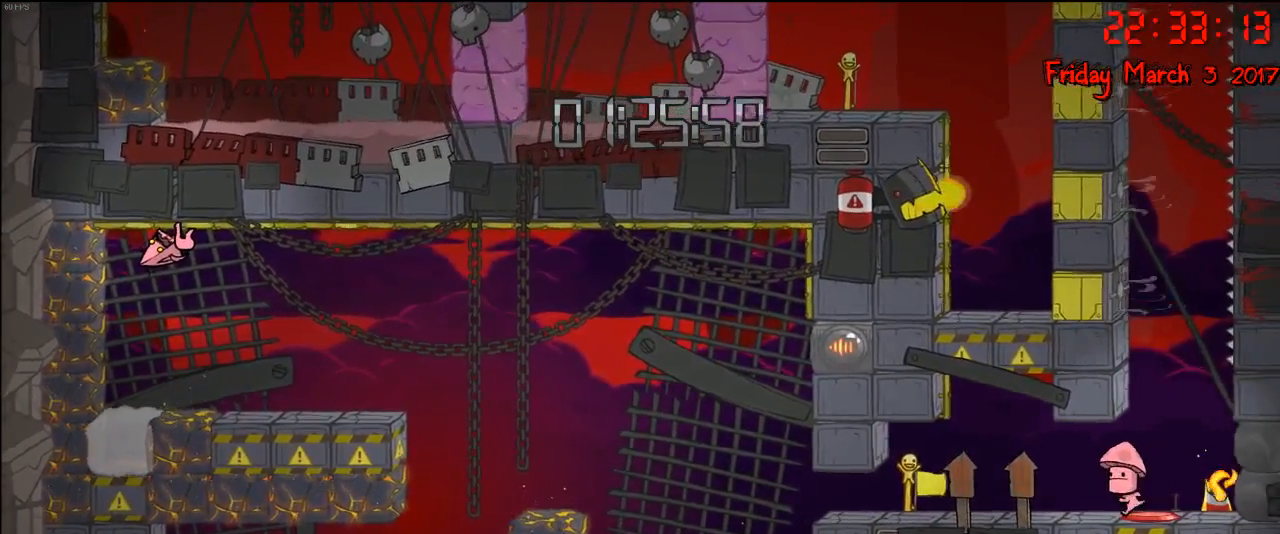
{"buttons": ["R2"], "left_stick": "center", "right_stick": "center", "events": []}
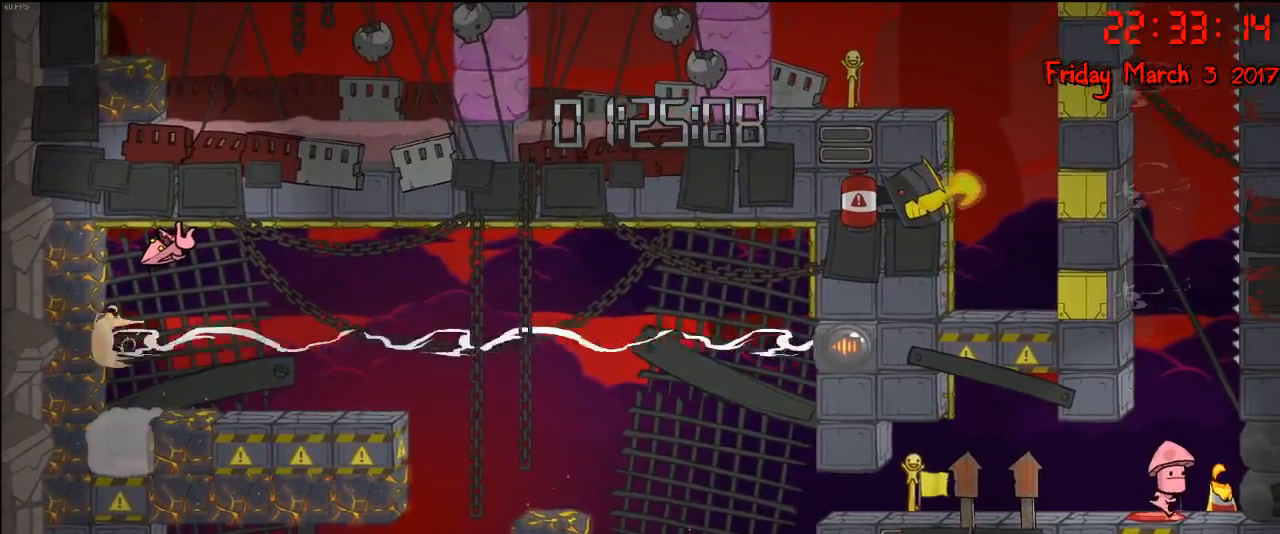
{"buttons": ["R2"], "left_stick": "center", "right_stick": "center", "events": []}
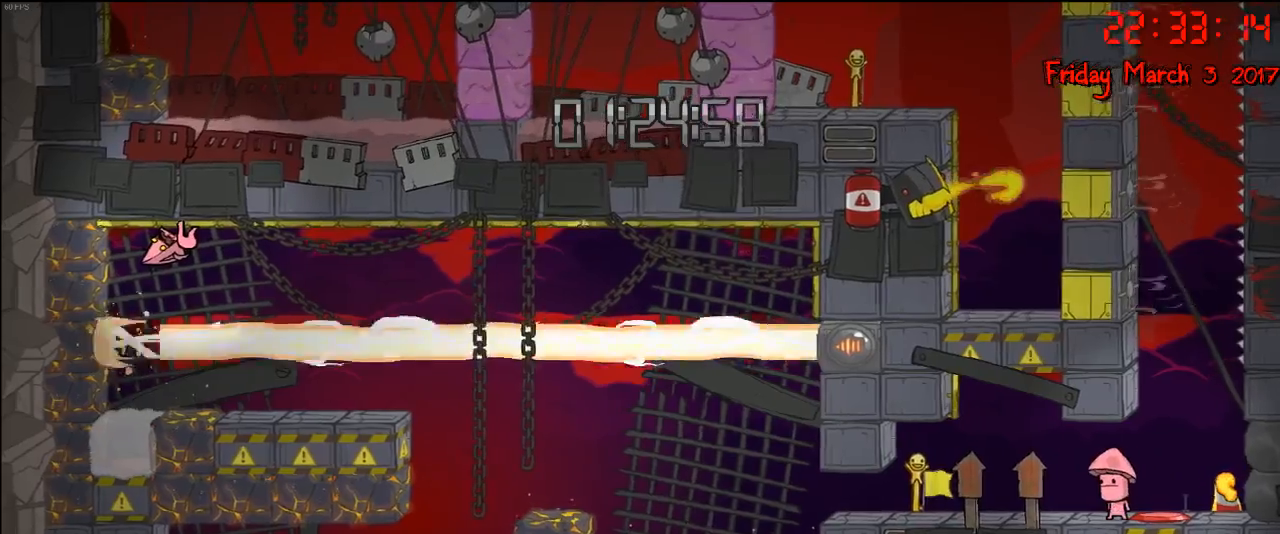
{"buttons": ["R2"], "left_stick": "center", "right_stick": "center", "events": []}
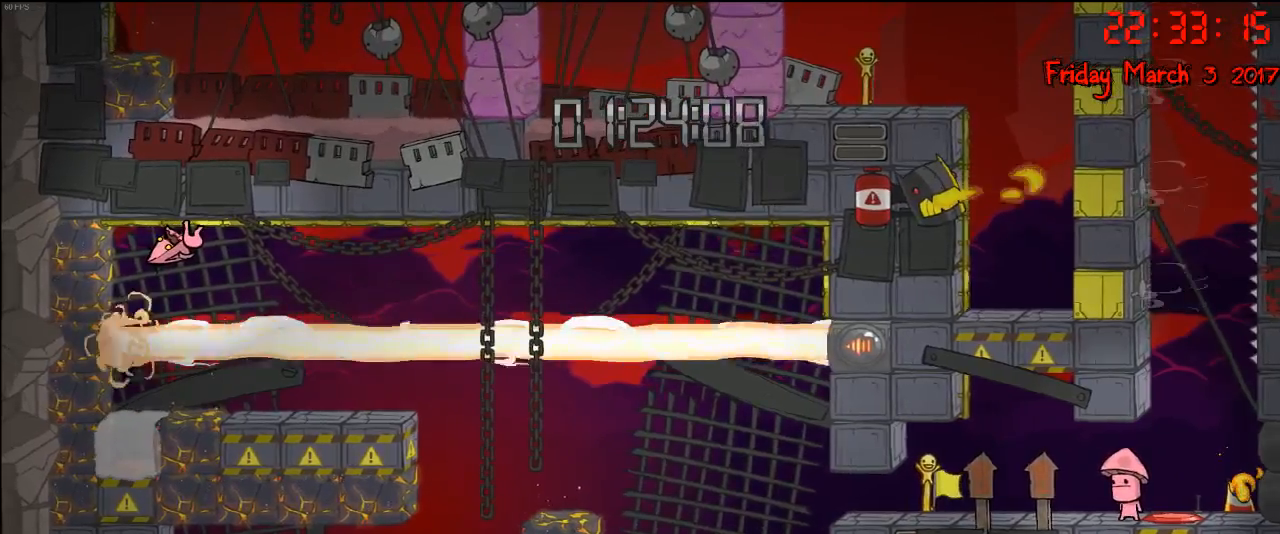
{"buttons": ["R2"], "left_stick": "center", "right_stick": "center", "events": []}
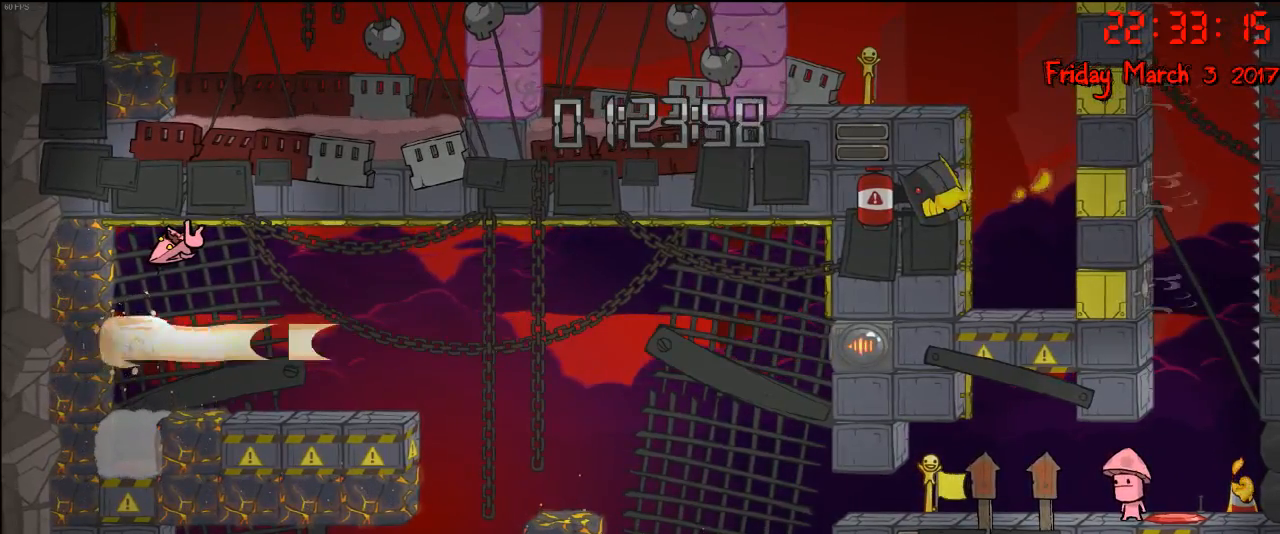
{"buttons": ["R2"], "left_stick": "center", "right_stick": "center", "events": []}
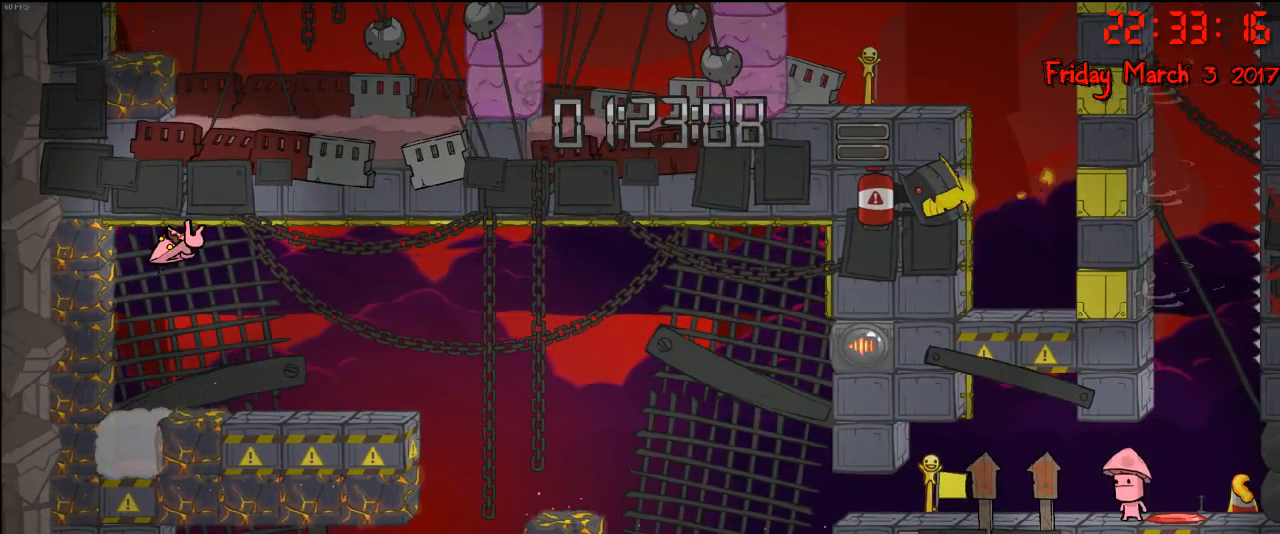
{"buttons": ["R2"], "left_stick": "center", "right_stick": "center", "events": []}
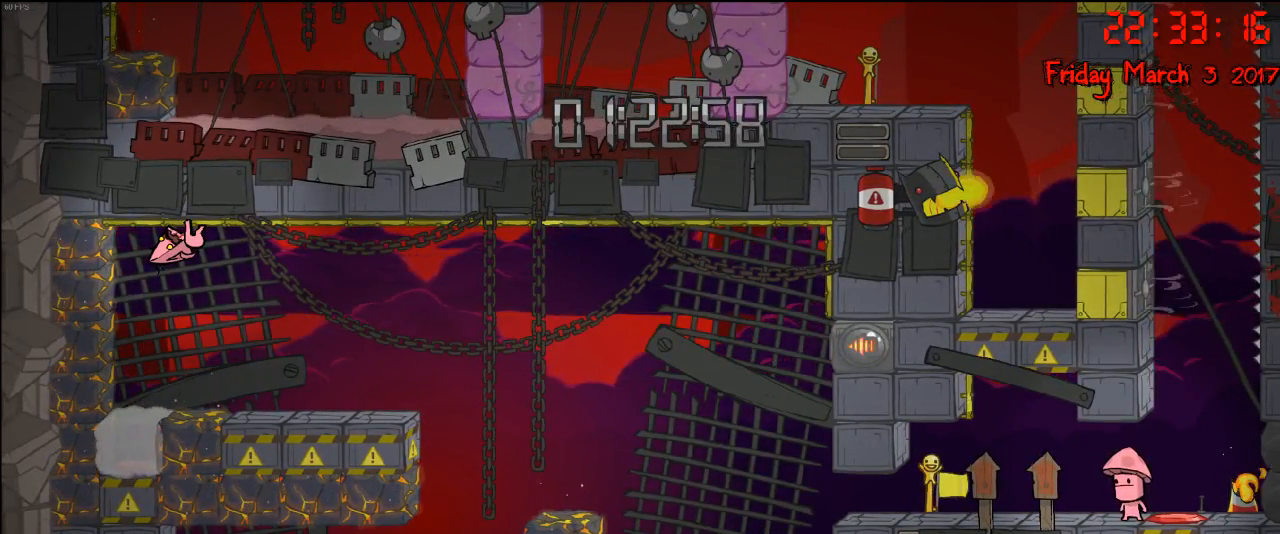
{"buttons": ["R2"], "left_stick": "center", "right_stick": "center", "events": []}